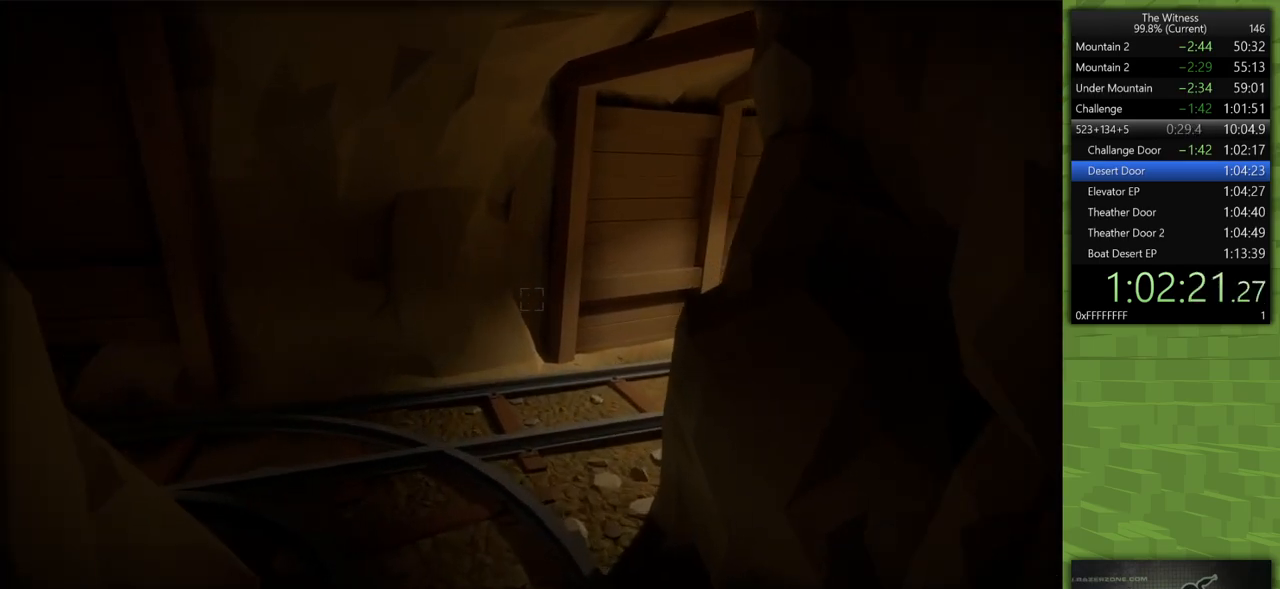
Gameplay with keyboard and mouse; each line is a JSON object with the keys and mouse buttons held at the frame after it. "events" lists presses ("down") and releases ("up") of "a", "d", "h", "i", "j", "k", "s", "shift", "space", "u", "w", "mouse_left" and "mouse_right" between this image and that frame as [ms after this image, input, new state], when the widget could be followed in between. "mouse_left", "mouse_right" = the "left", "right" buttons of the "mouse" list. No other keys are recorded. Mouse movement is not recorded.
{"keys": ["shift", "w"], "mouse": [], "events": []}
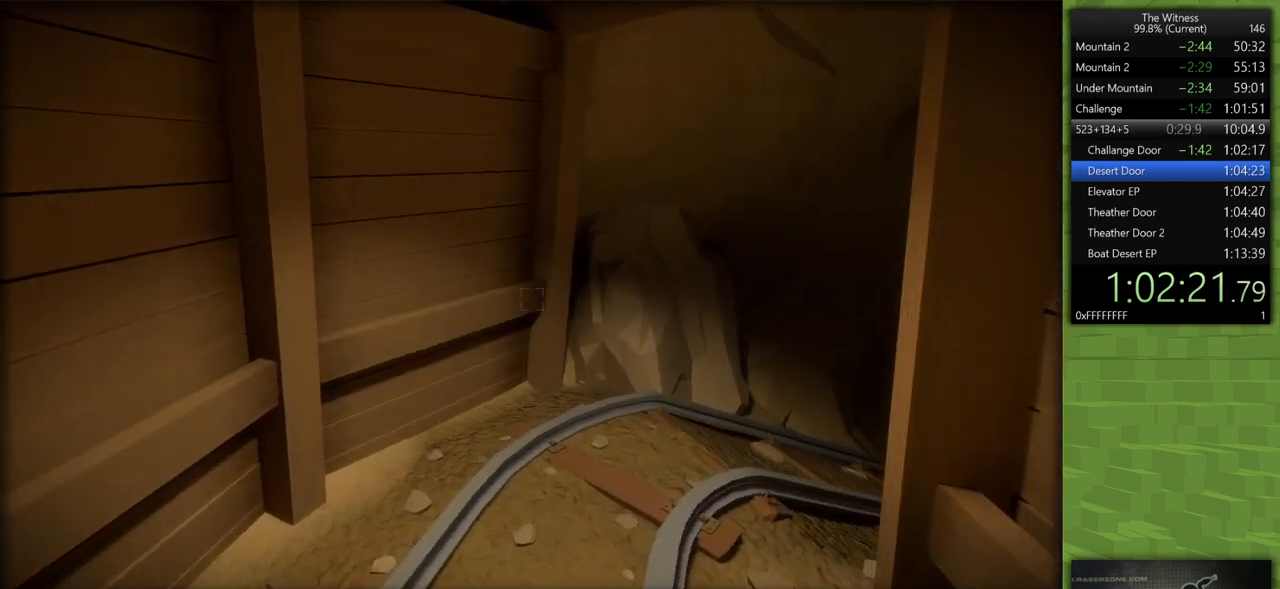
{"keys": ["shift", "w"], "mouse": [], "events": []}
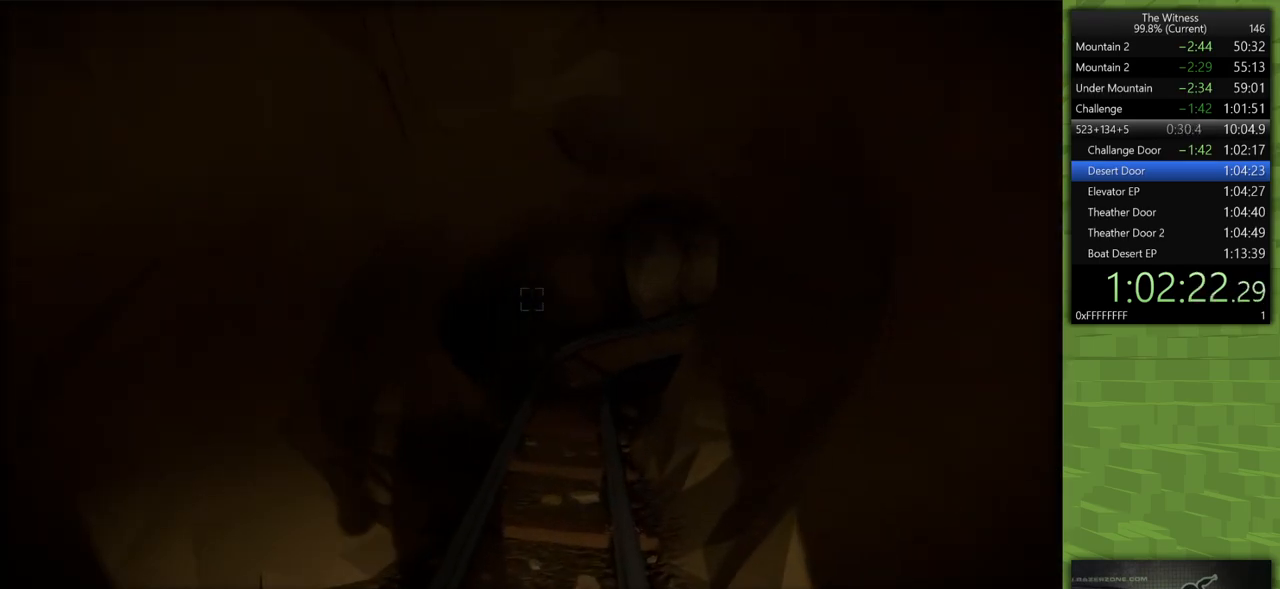
{"keys": ["shift", "w"], "mouse": [], "events": []}
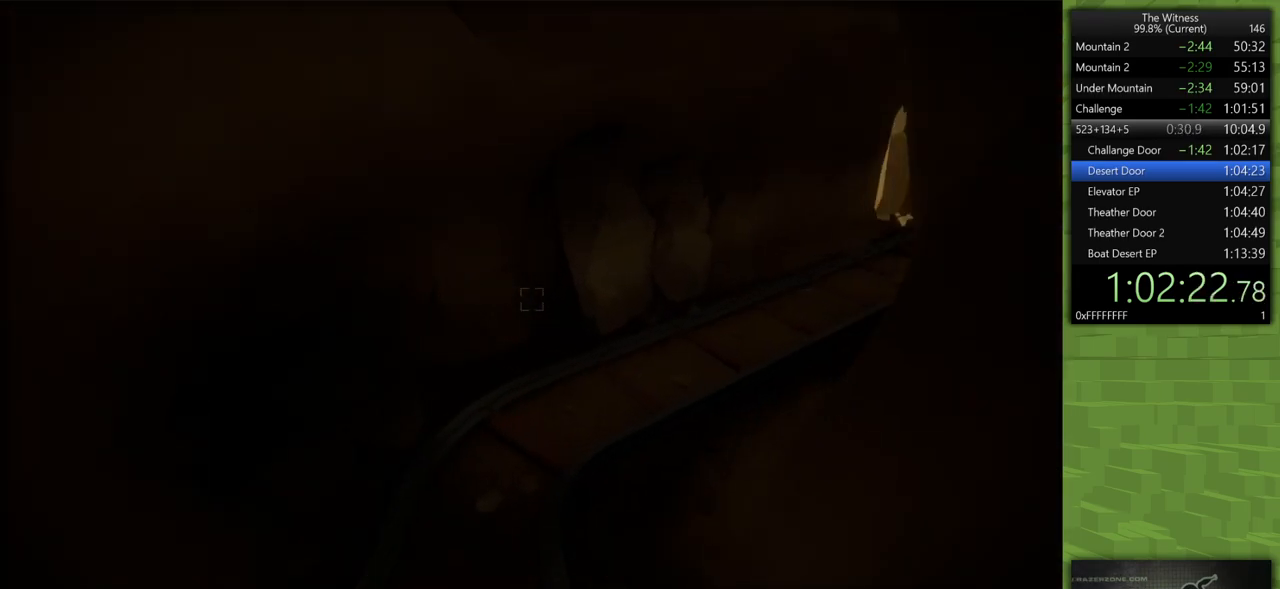
{"keys": ["shift", "w"], "mouse": [], "events": []}
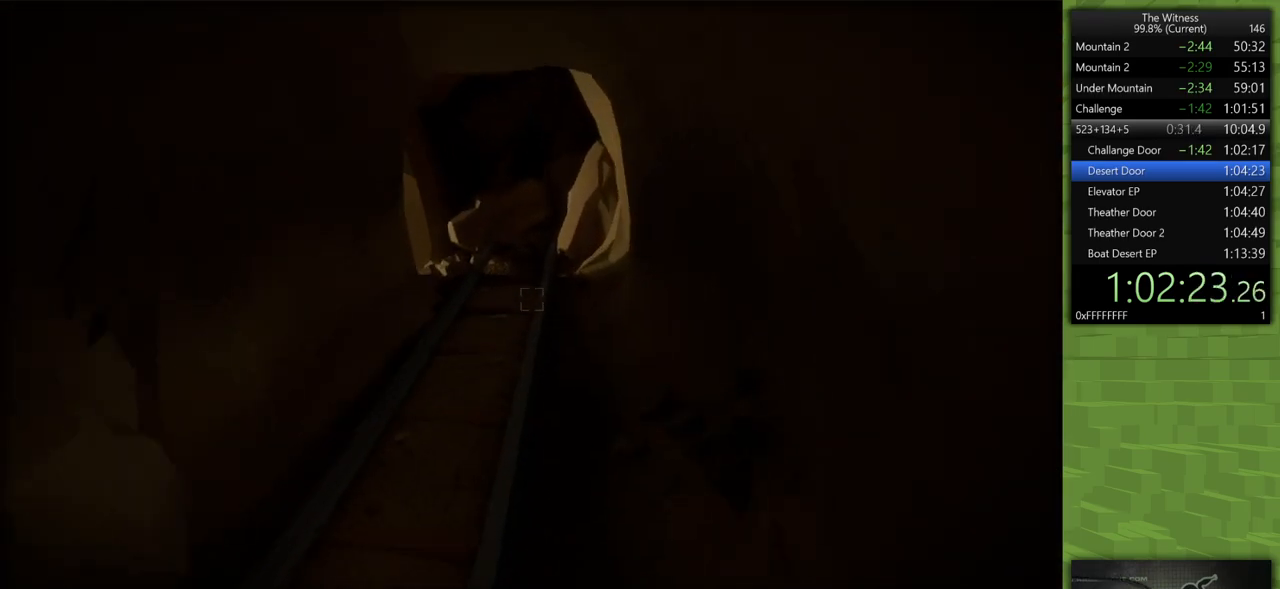
{"keys": ["shift", "w"], "mouse": [], "events": []}
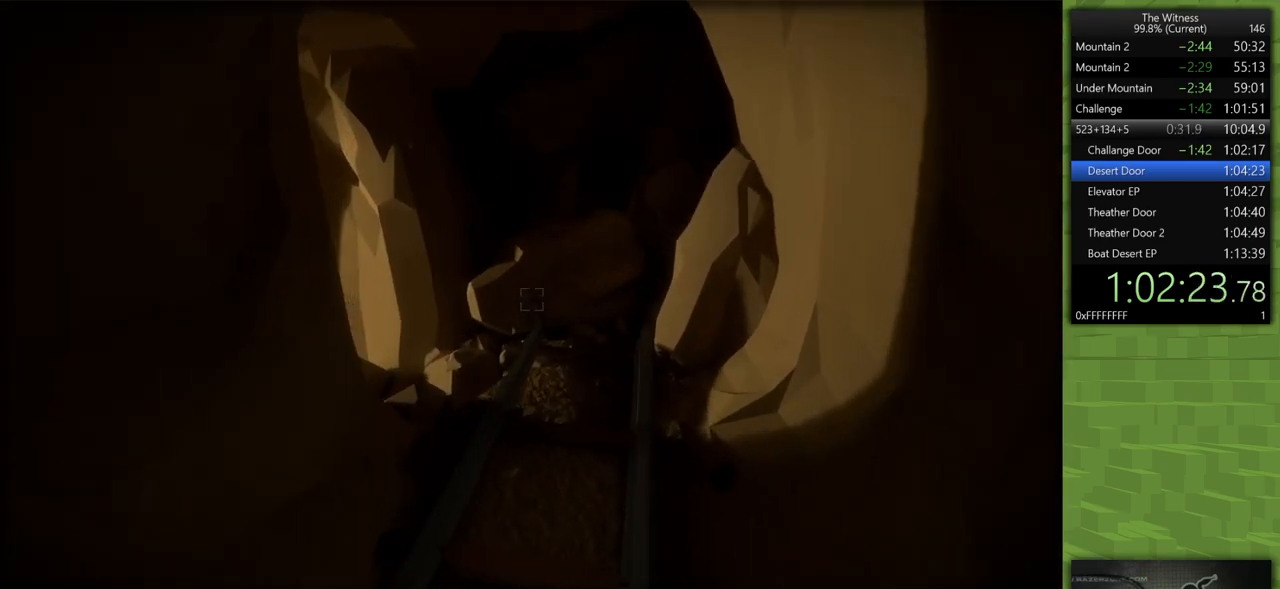
{"keys": ["shift", "w"], "mouse": [], "events": []}
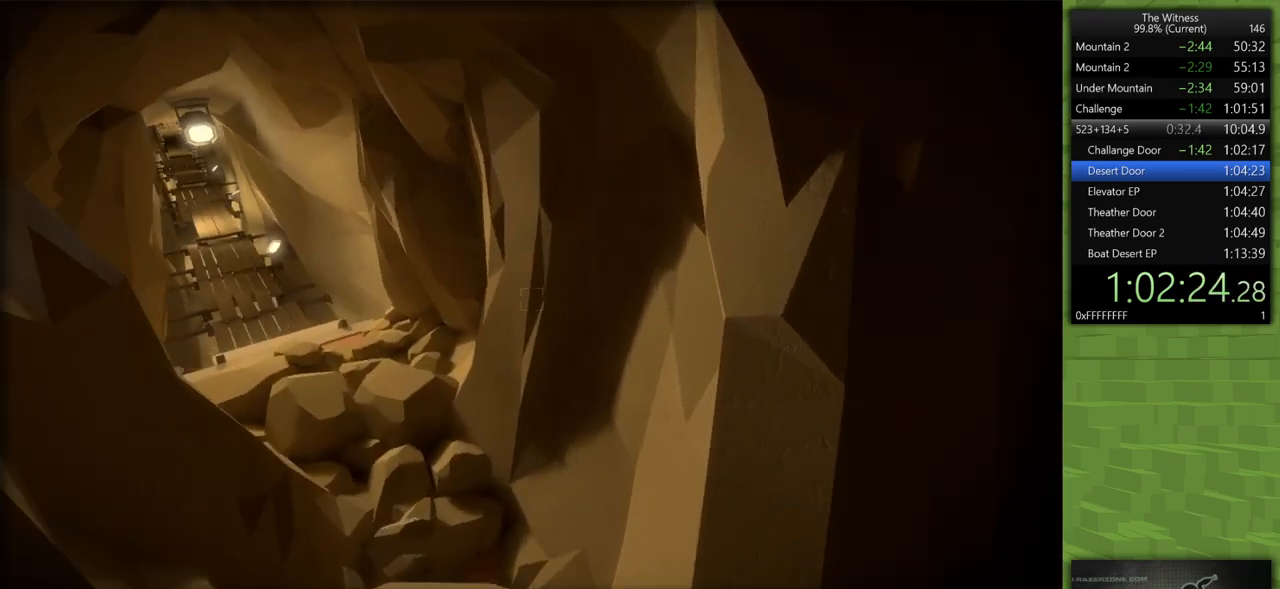
{"keys": ["shift", "w"], "mouse": [], "events": []}
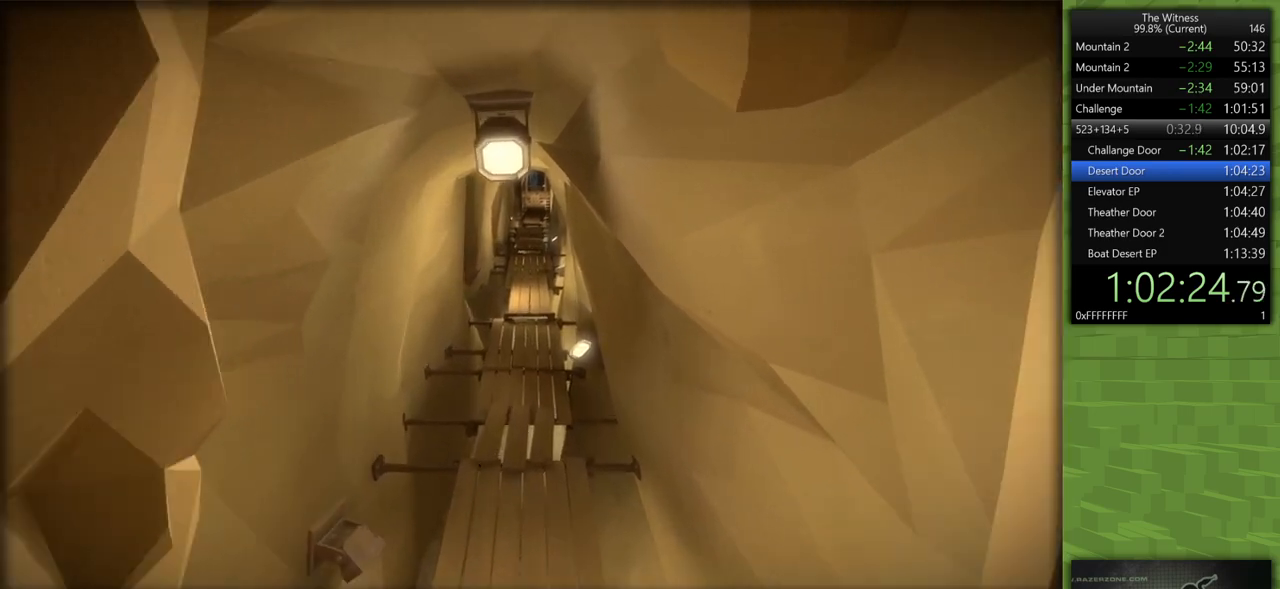
{"keys": ["shift", "w"], "mouse": [], "events": []}
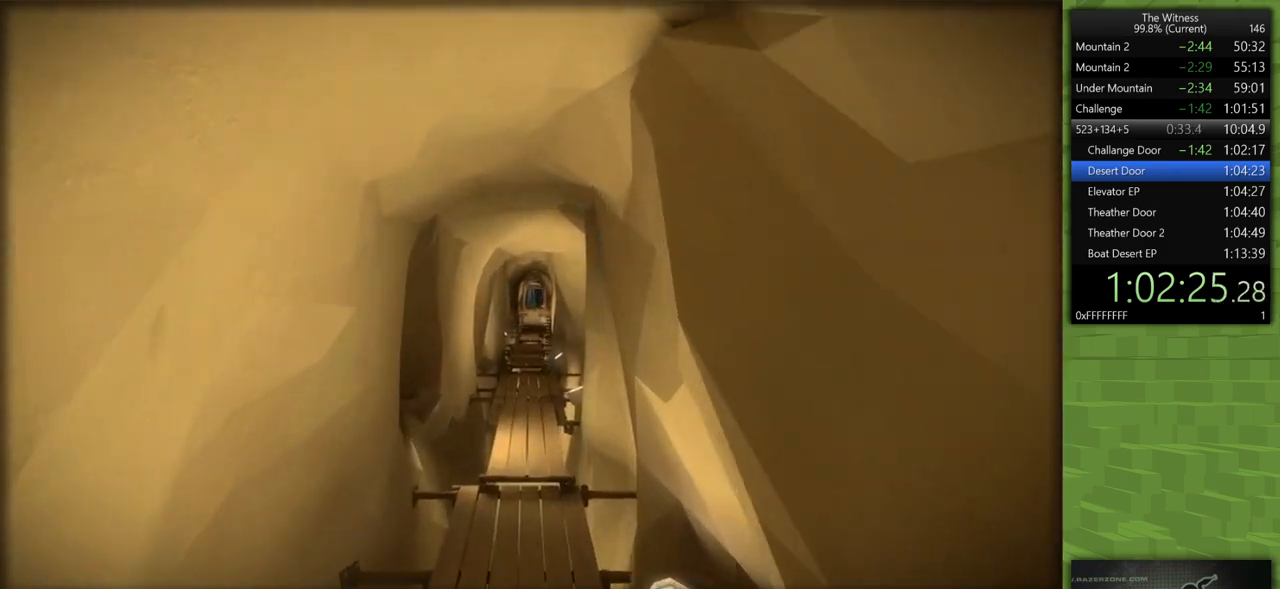
{"keys": ["shift", "w"], "mouse": [], "events": []}
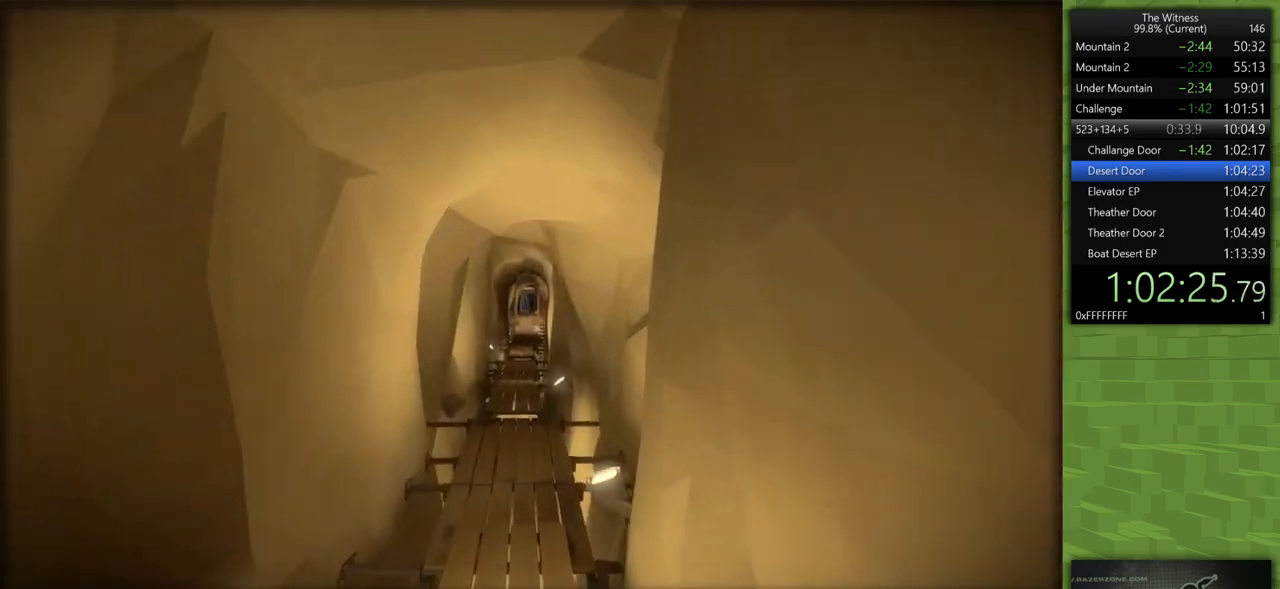
{"keys": ["shift", "w"], "mouse": [], "events": []}
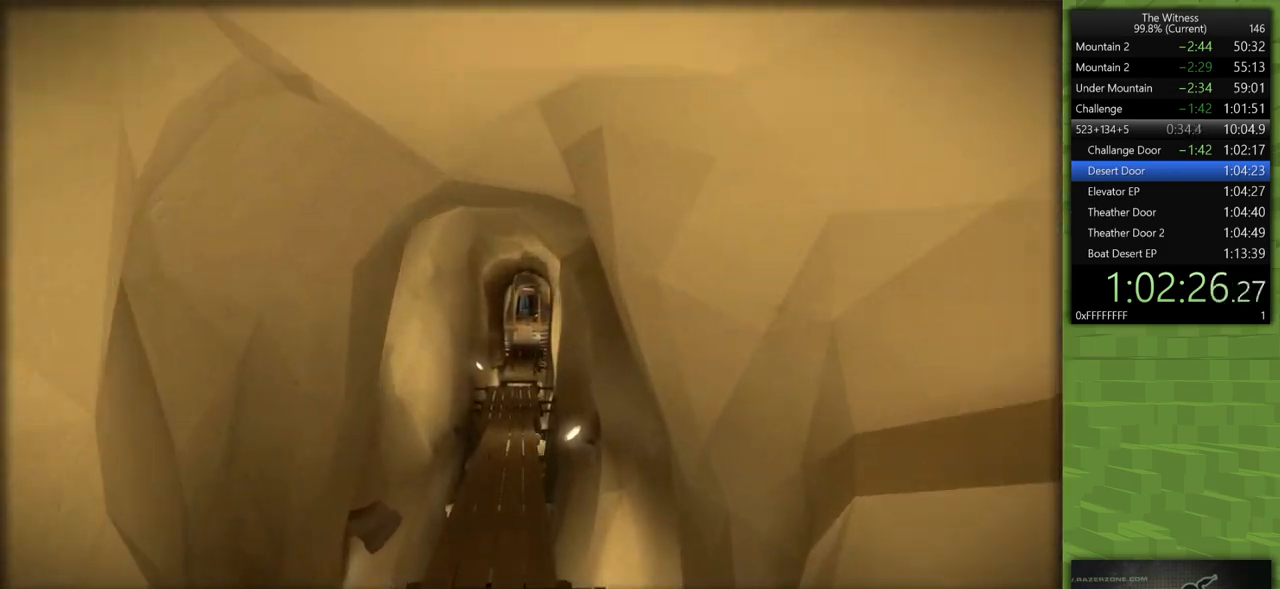
{"keys": ["shift", "w"], "mouse": [], "events": []}
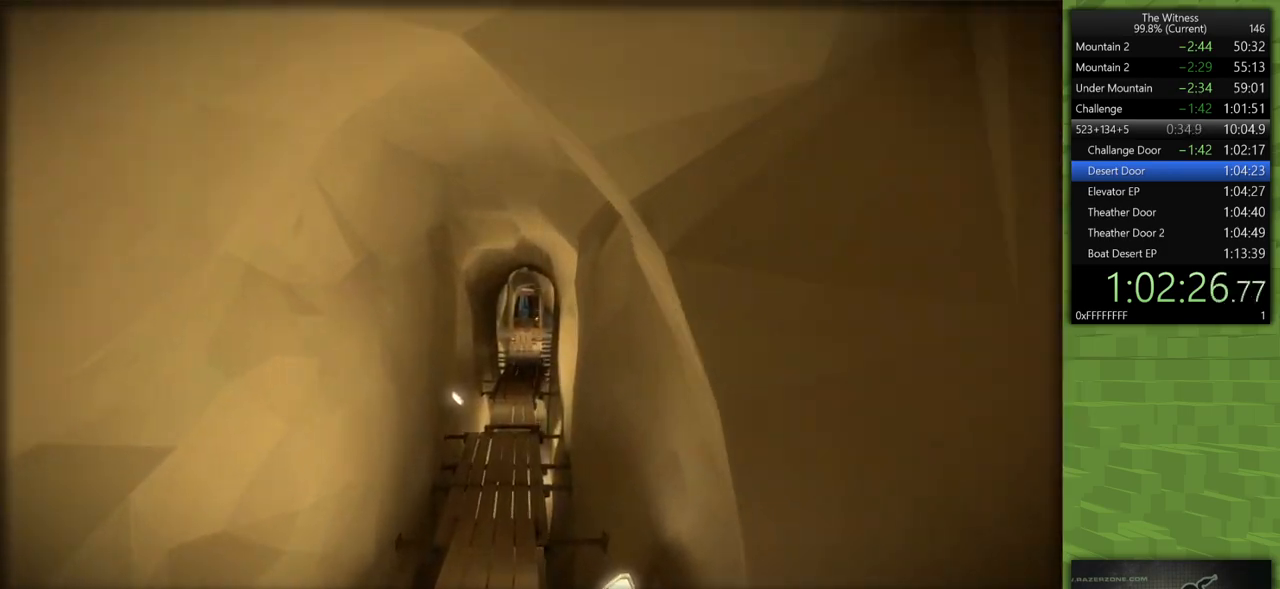
{"keys": ["shift", "w"], "mouse": [], "events": []}
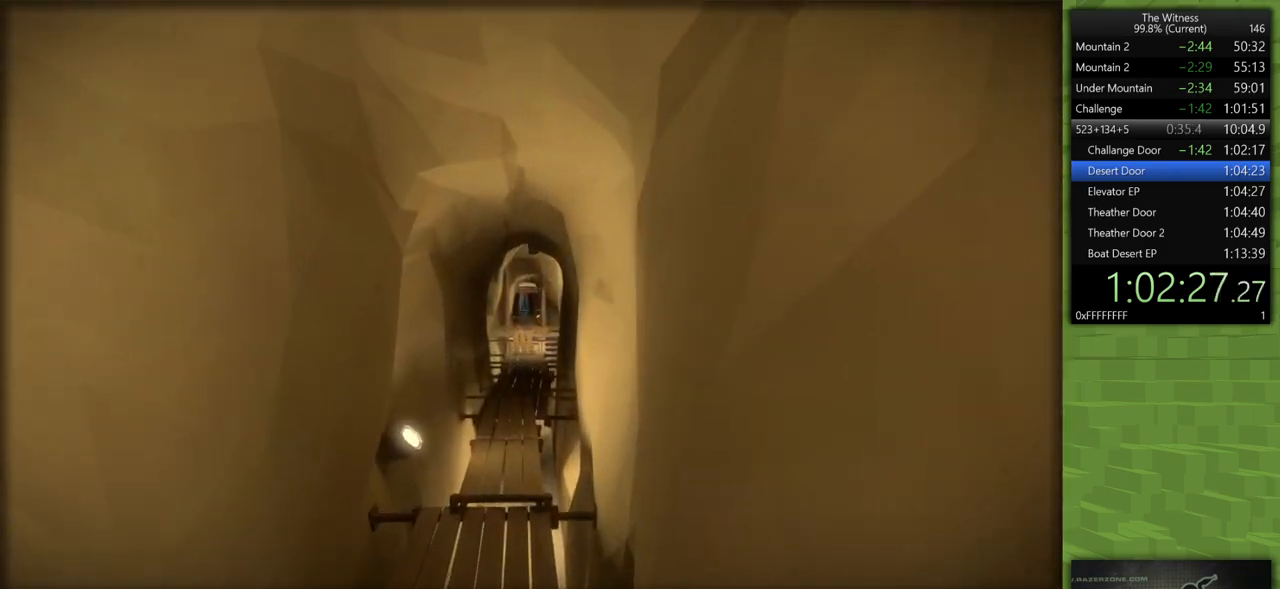
{"keys": ["shift", "w"], "mouse": [], "events": []}
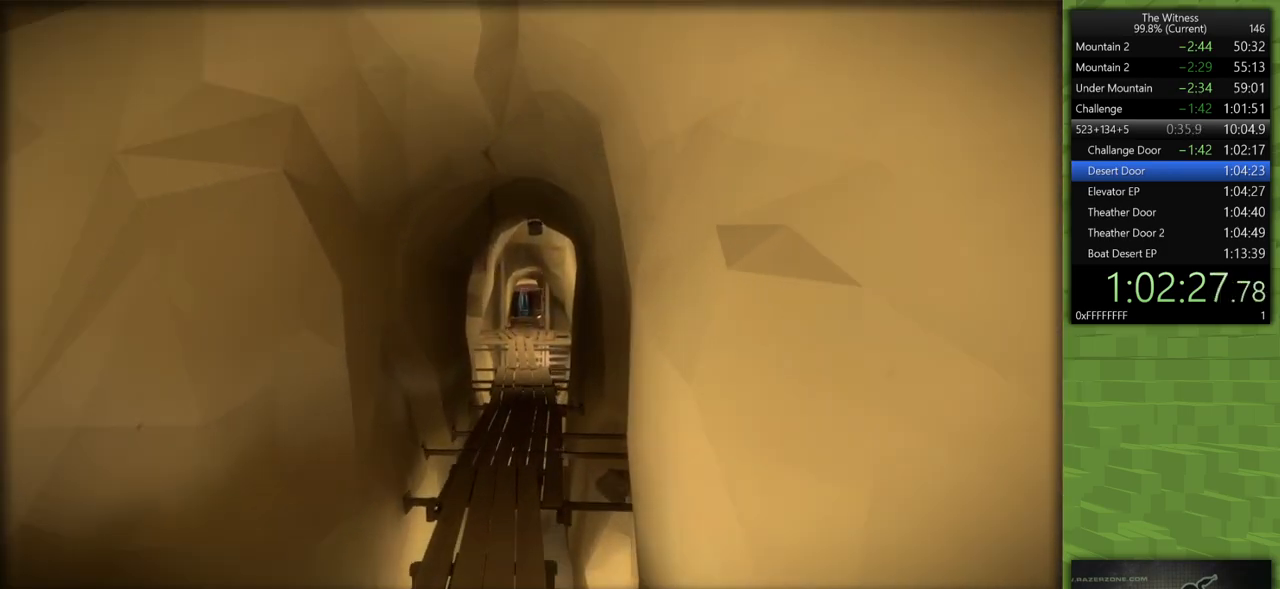
{"keys": ["shift", "w"], "mouse": [], "events": []}
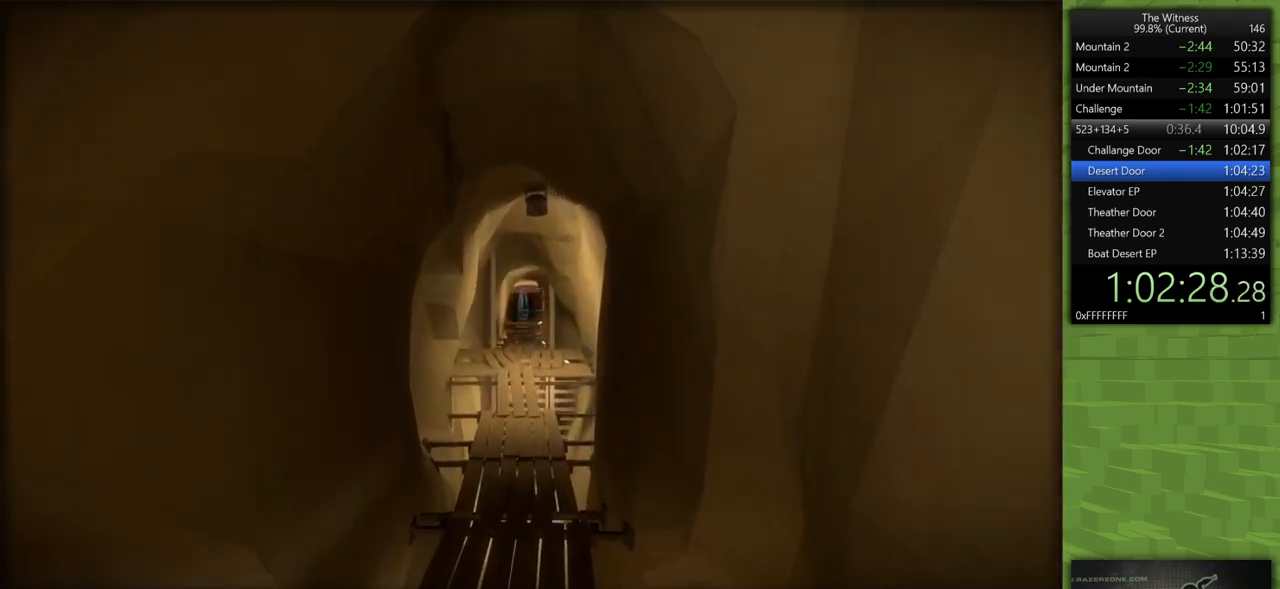
{"keys": ["shift", "w"], "mouse": [], "events": []}
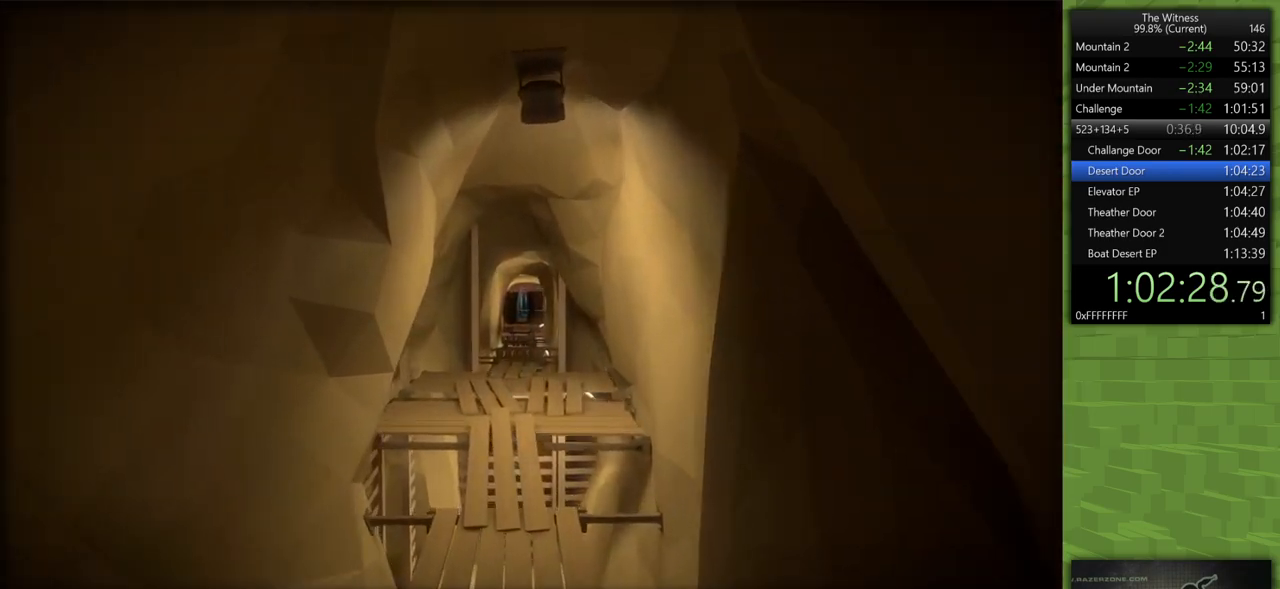
{"keys": ["shift", "w"], "mouse": [], "events": []}
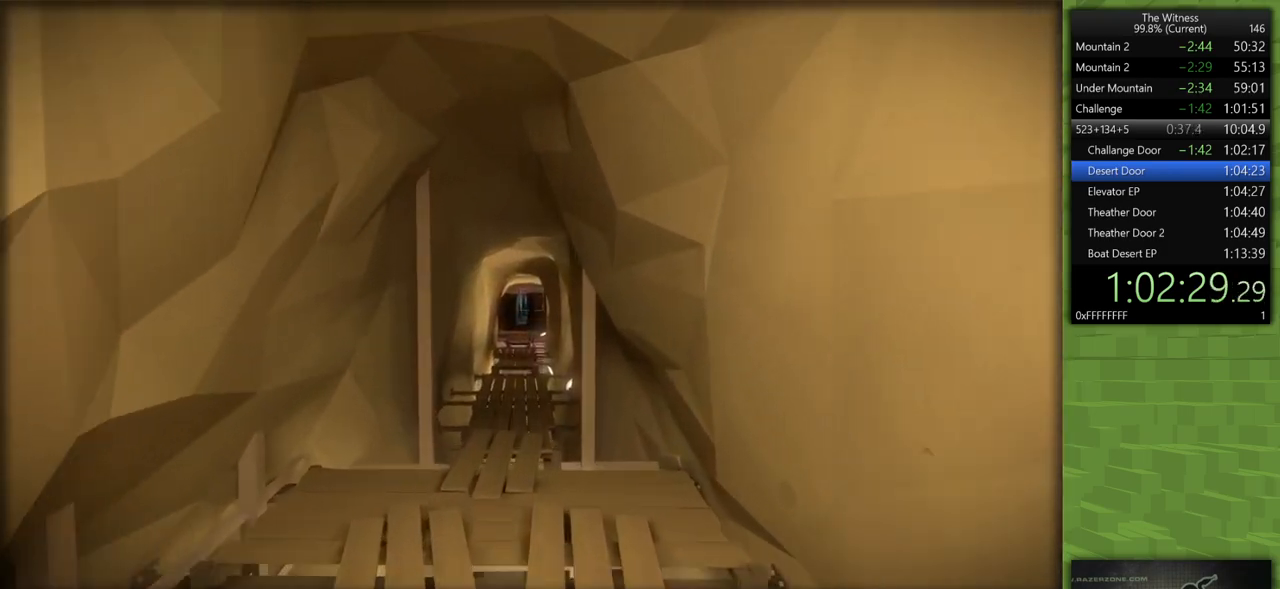
{"keys": ["shift", "w"], "mouse": [], "events": []}
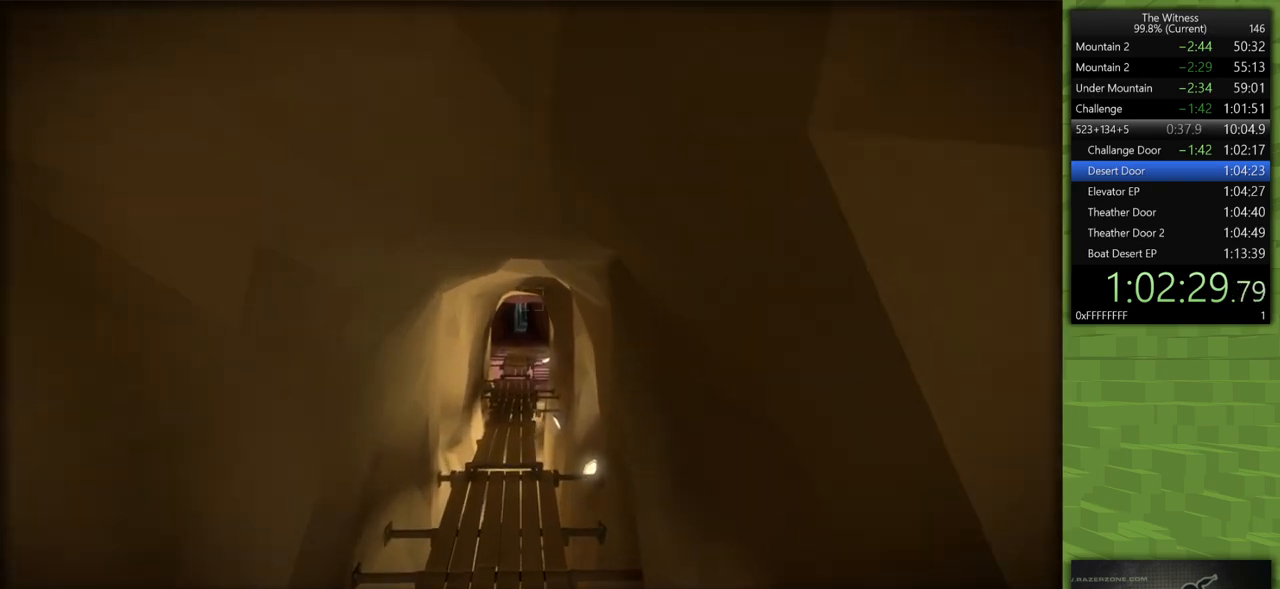
{"keys": ["shift", "w"], "mouse": [], "events": []}
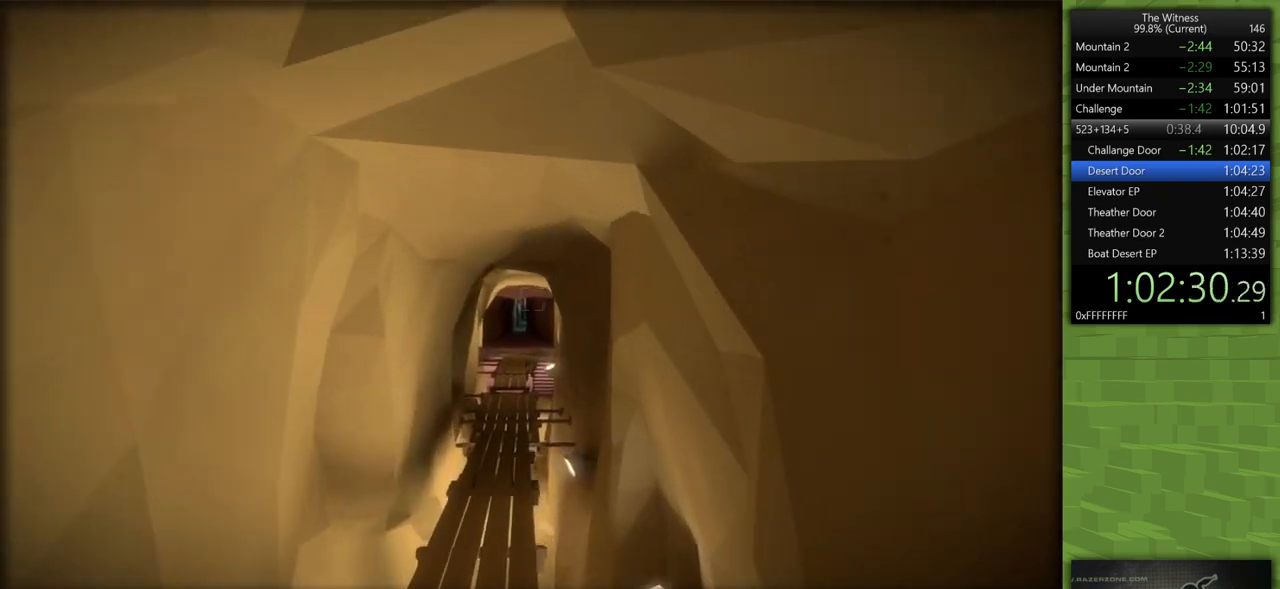
{"keys": ["shift", "w"], "mouse": [], "events": []}
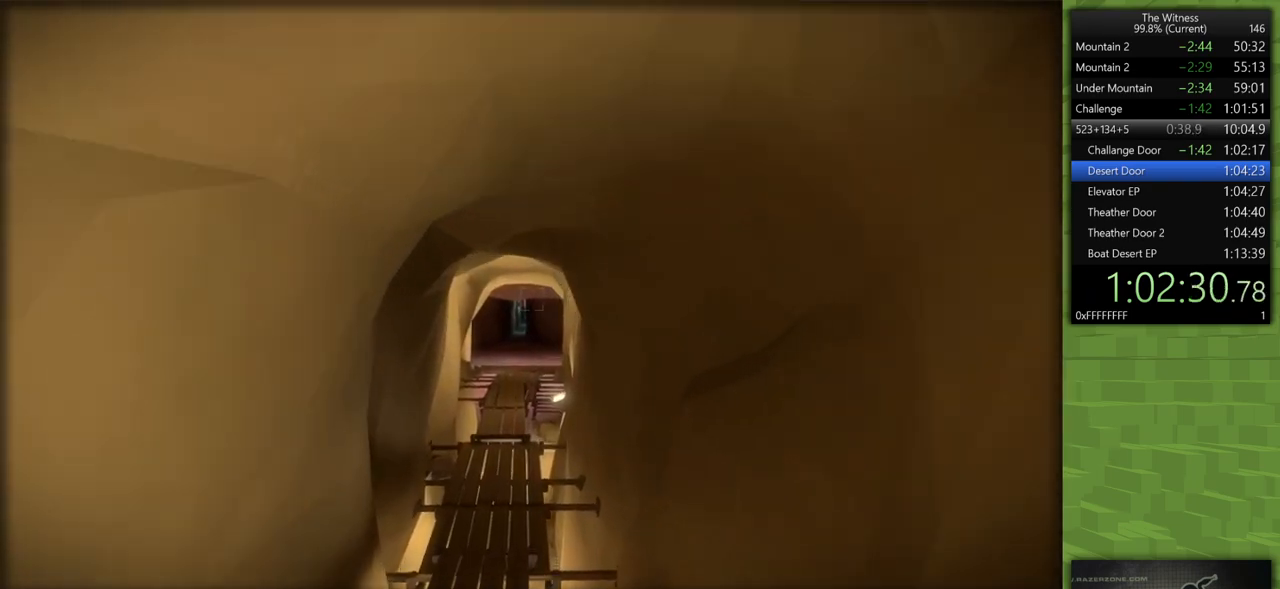
{"keys": ["shift", "w"], "mouse": [], "events": []}
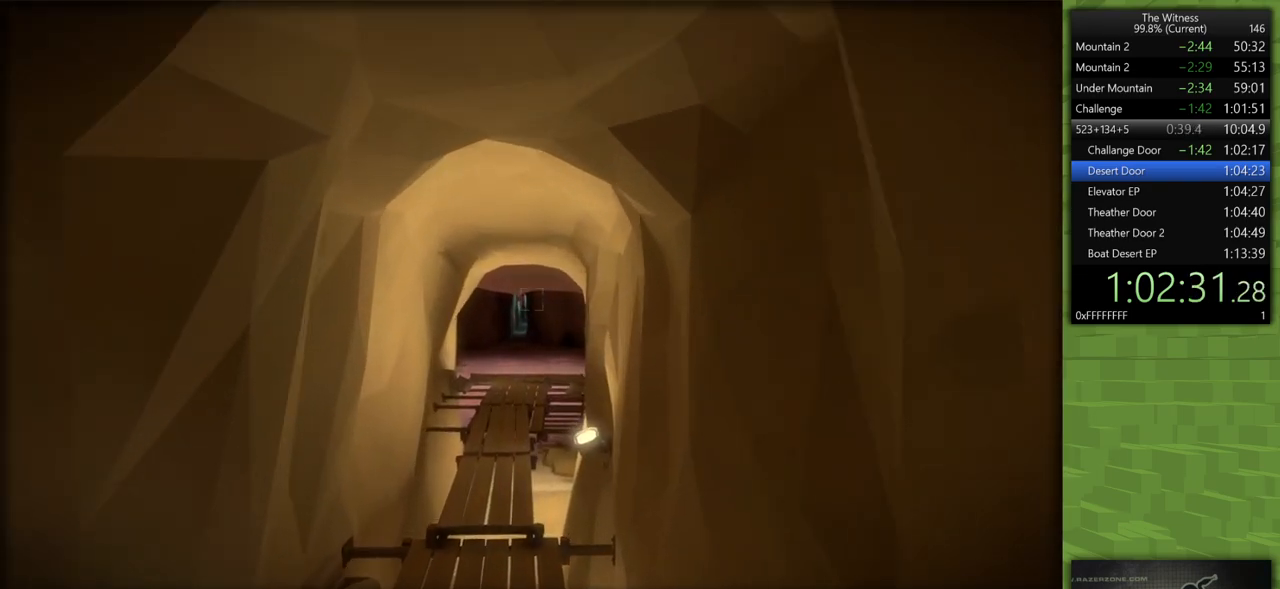
{"keys": ["shift", "w"], "mouse": [], "events": []}
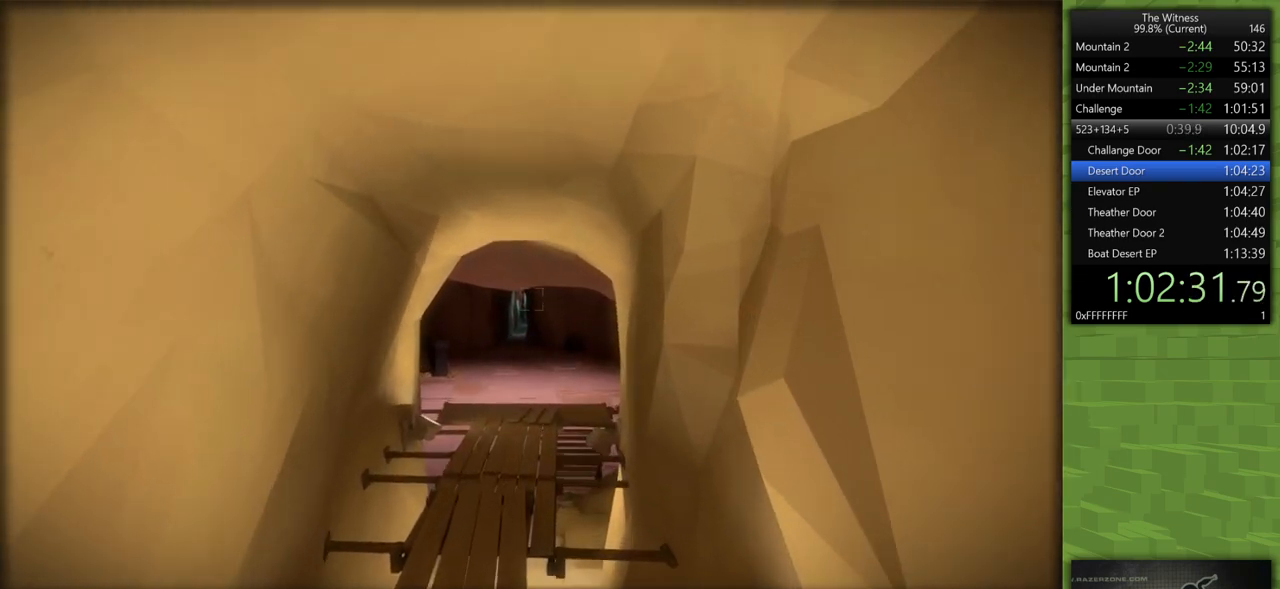
{"keys": ["shift", "w"], "mouse": [], "events": []}
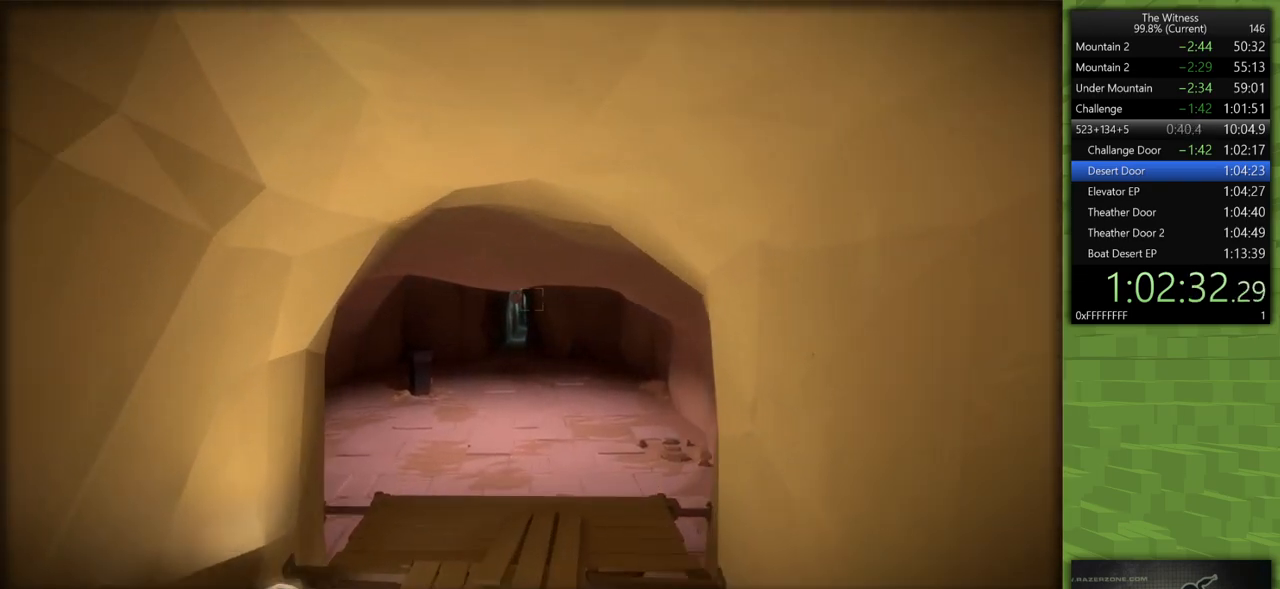
{"keys": ["d", "shift", "w"], "mouse": [], "events": [[350, "d", "down"]]}
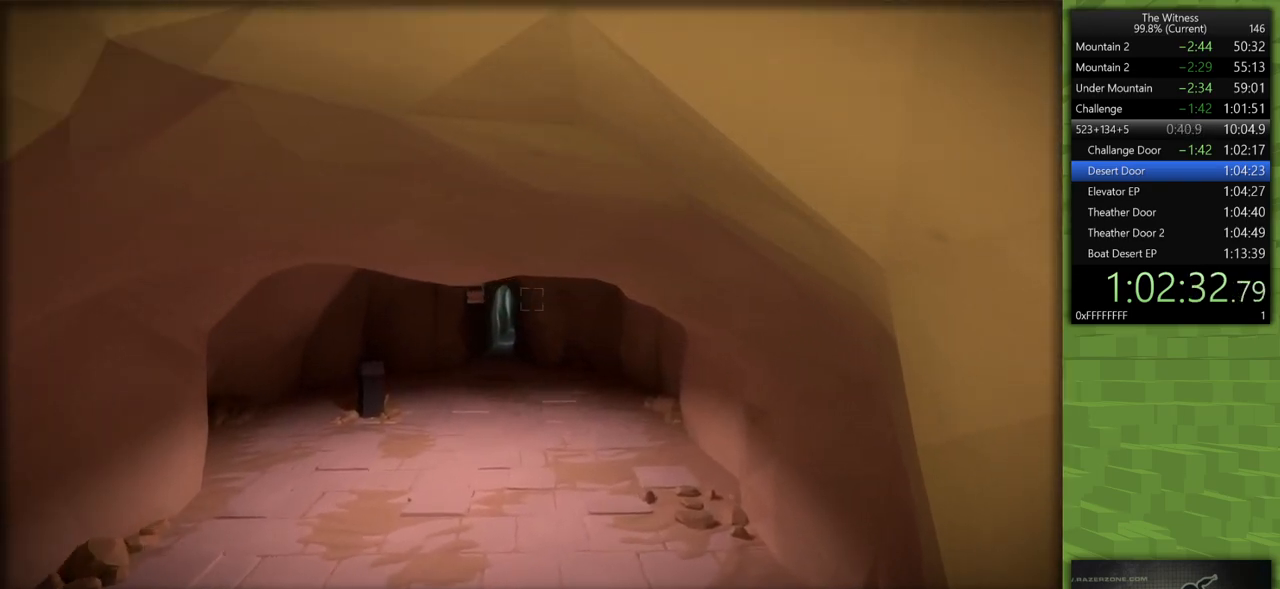
{"keys": ["a", "shift", "w"], "mouse": [], "events": [[33, "d", "up"], [267, "a", "down"]]}
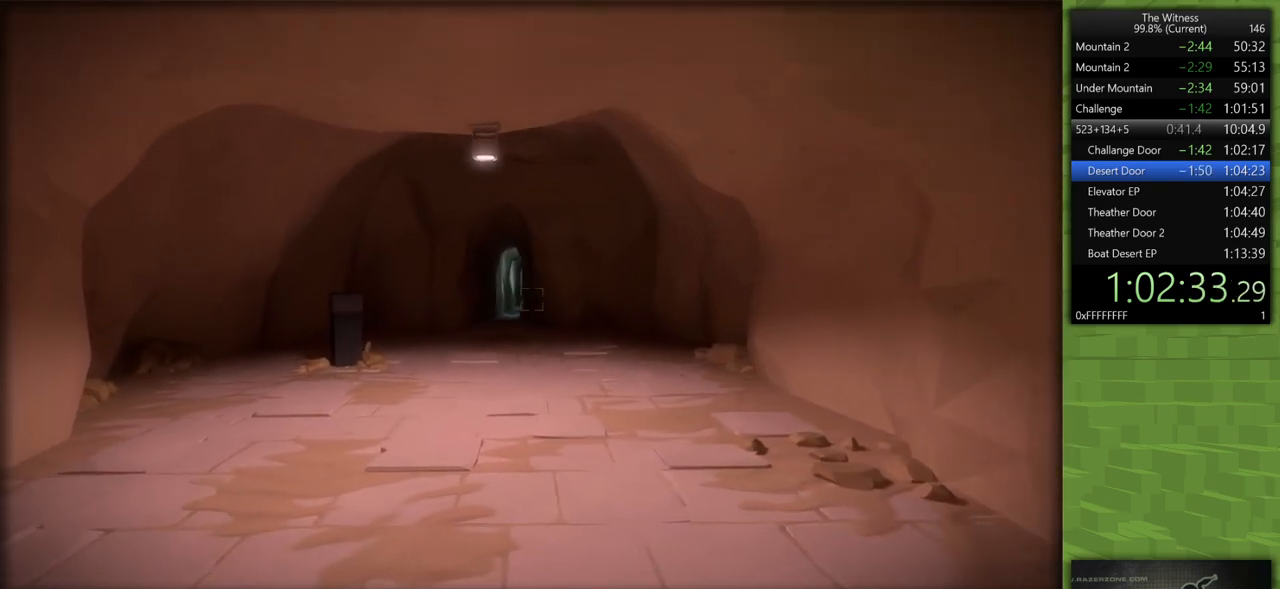
{"keys": ["shift", "w"], "mouse": [], "events": [[183, "a", "up"]]}
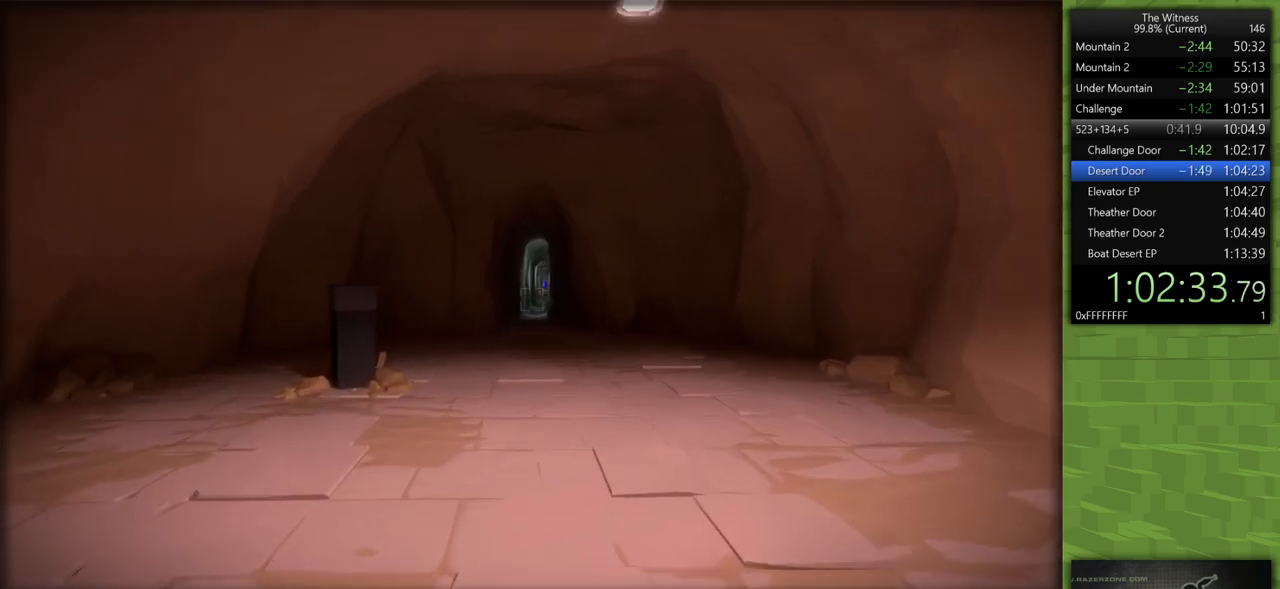
{"keys": ["shift", "w"], "mouse": [], "events": []}
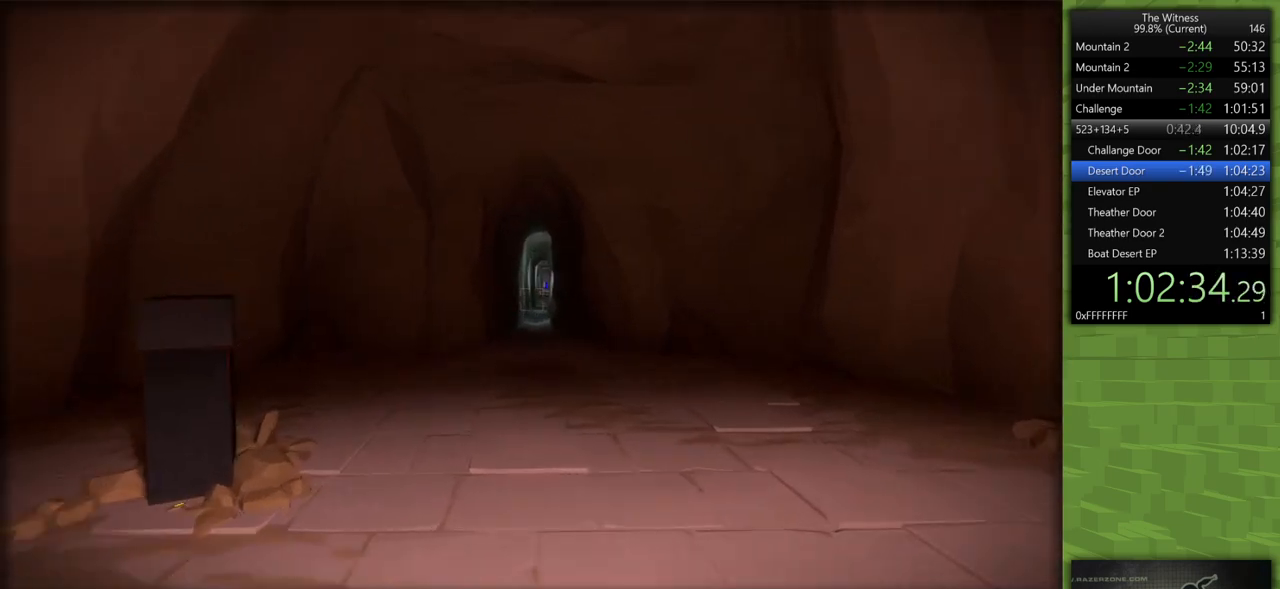
{"keys": ["shift", "w"], "mouse": [], "events": []}
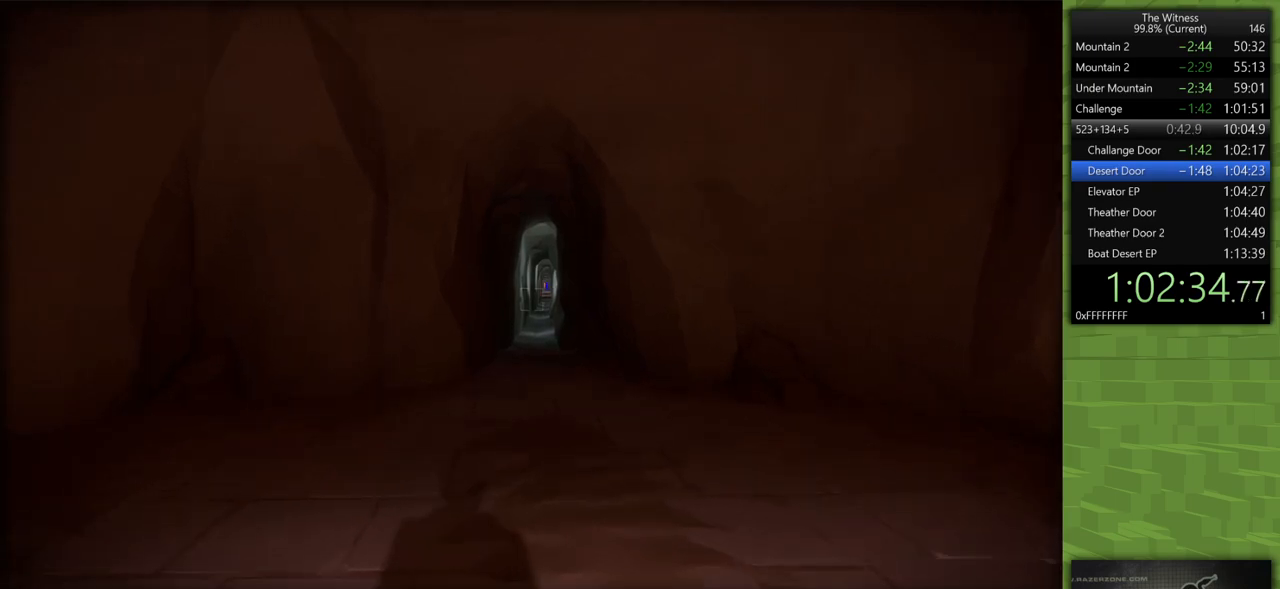
{"keys": ["shift", "w"], "mouse": [], "events": []}
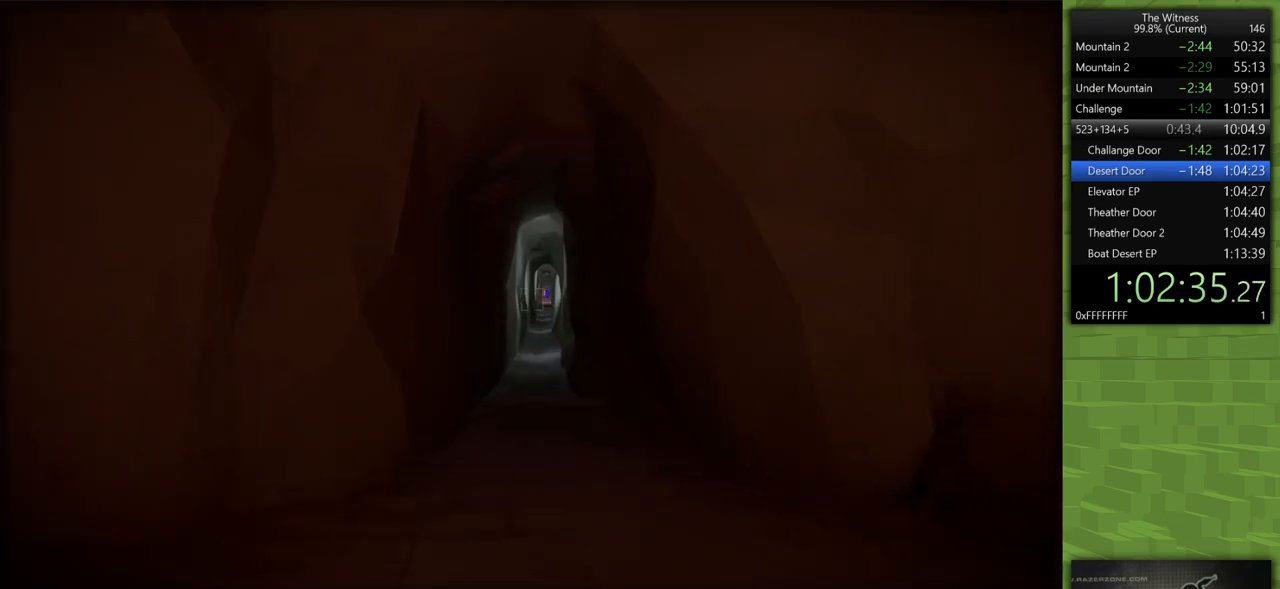
{"keys": ["shift", "w"], "mouse": [], "events": []}
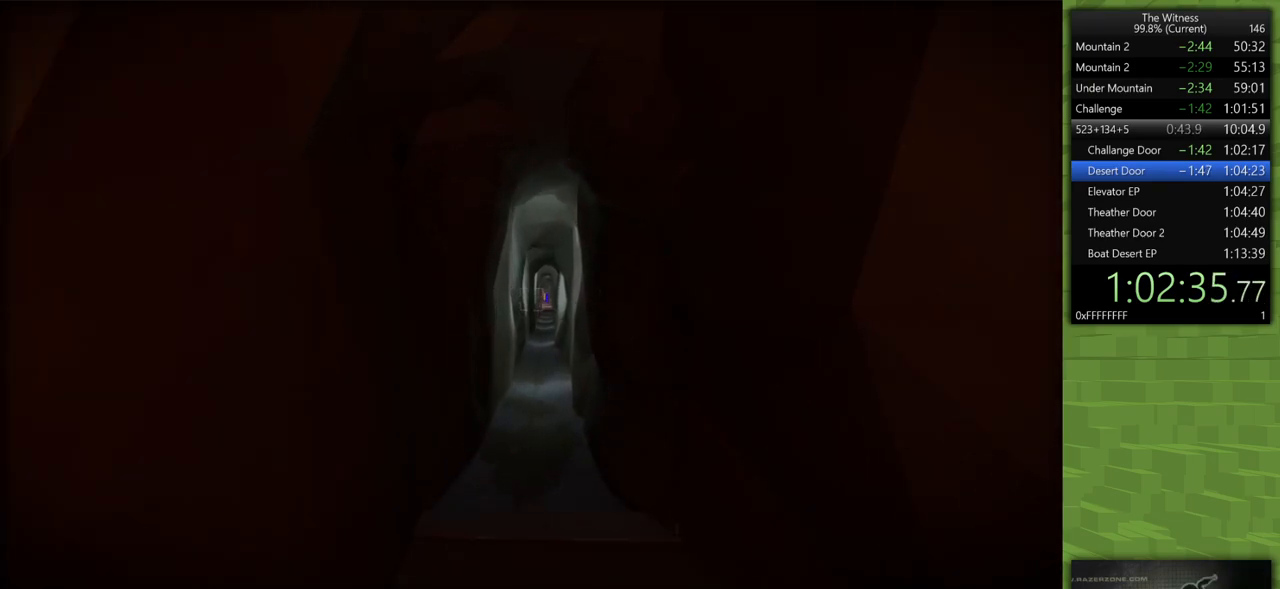
{"keys": ["shift", "w"], "mouse": [], "events": []}